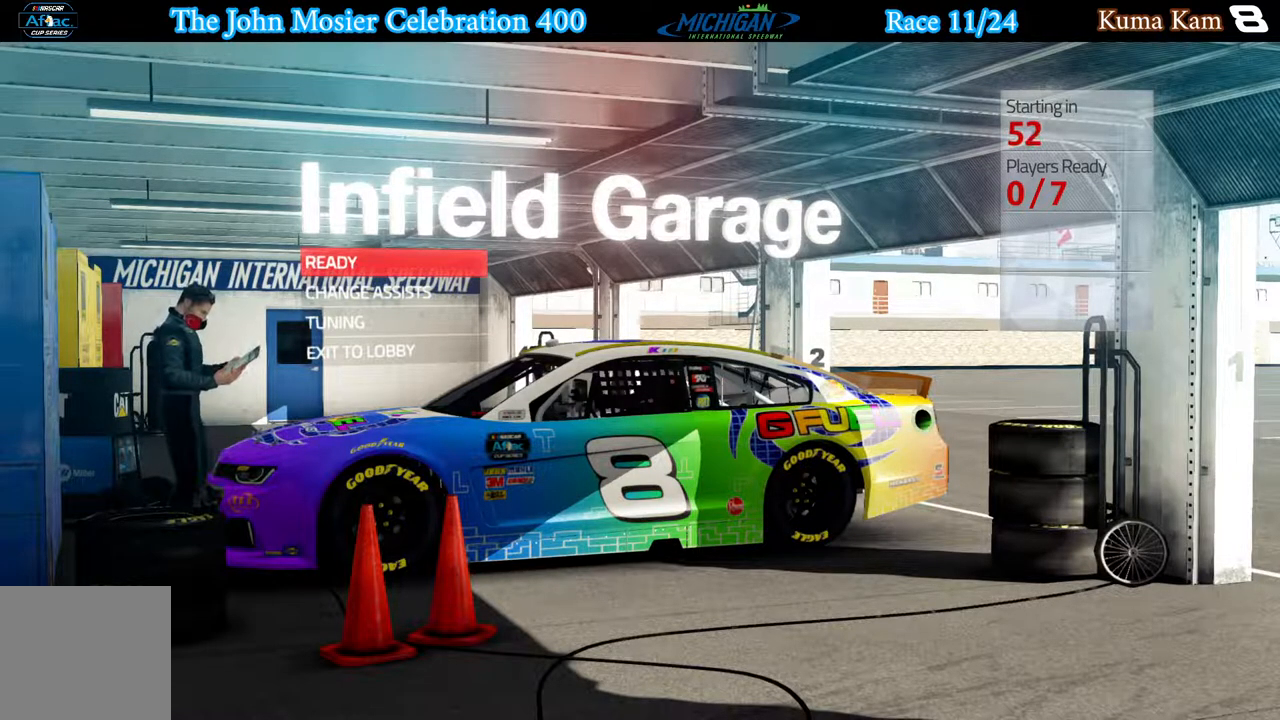
Gameplay with a controller (Xbox layout); each line is a JSON object with the inputs held at the frame after it. "events" lists button and stick changes between this image and that frame as [ms after this image, input, new state], when the widget could be followed in between.
{"buttons": ["A"], "left_stick": "center", "right_stick": "center", "events": [[117, "DPAD_DOWN", "down"], [217, "DPAD_DOWN", "up"], [267, "DPAD_DOWN", "down"], [367, "DPAD_DOWN", "up"], [450, "A", "down"]]}
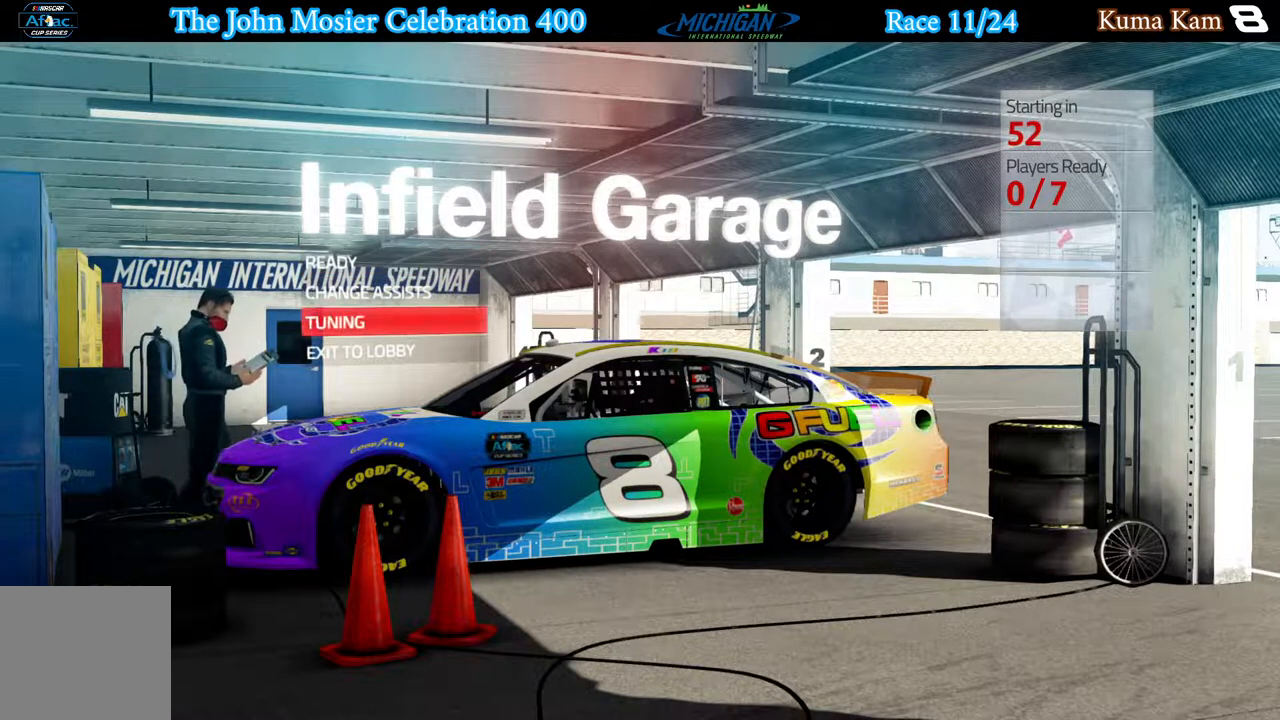
{"buttons": [], "left_stick": "center", "right_stick": "center", "events": [[50, "A", "up"]]}
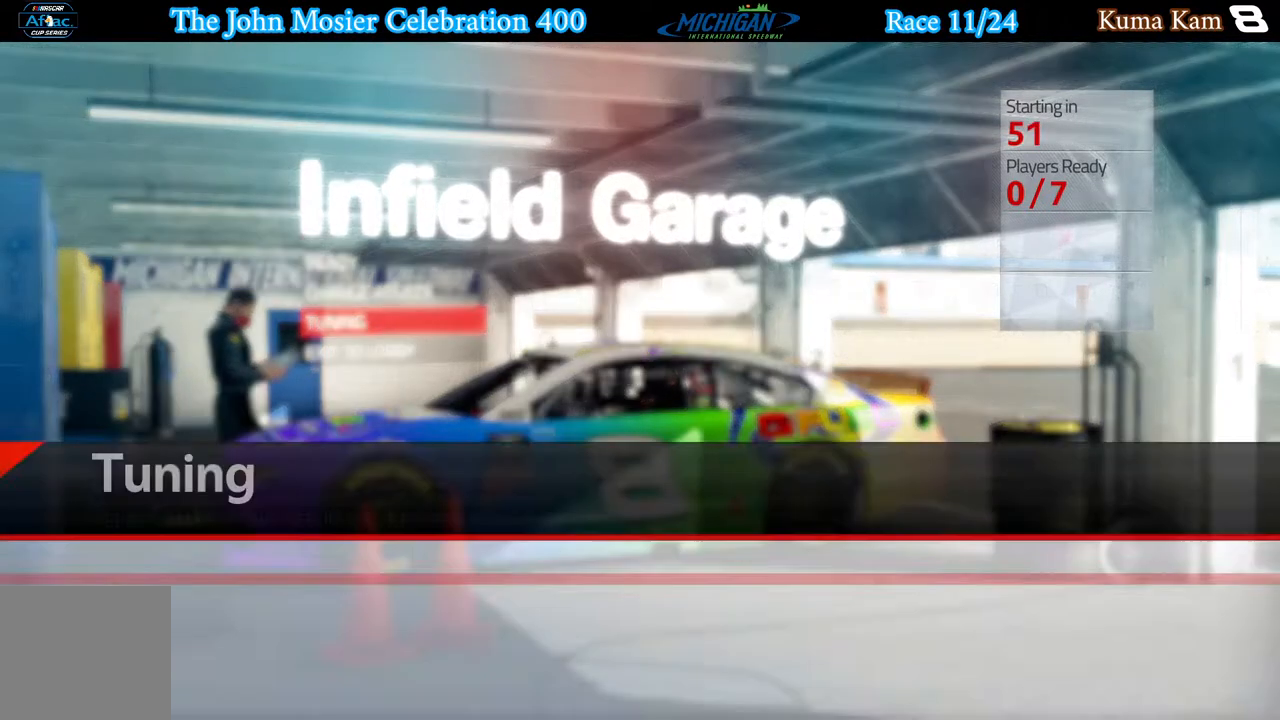
{"buttons": [], "left_stick": "center", "right_stick": "center", "events": []}
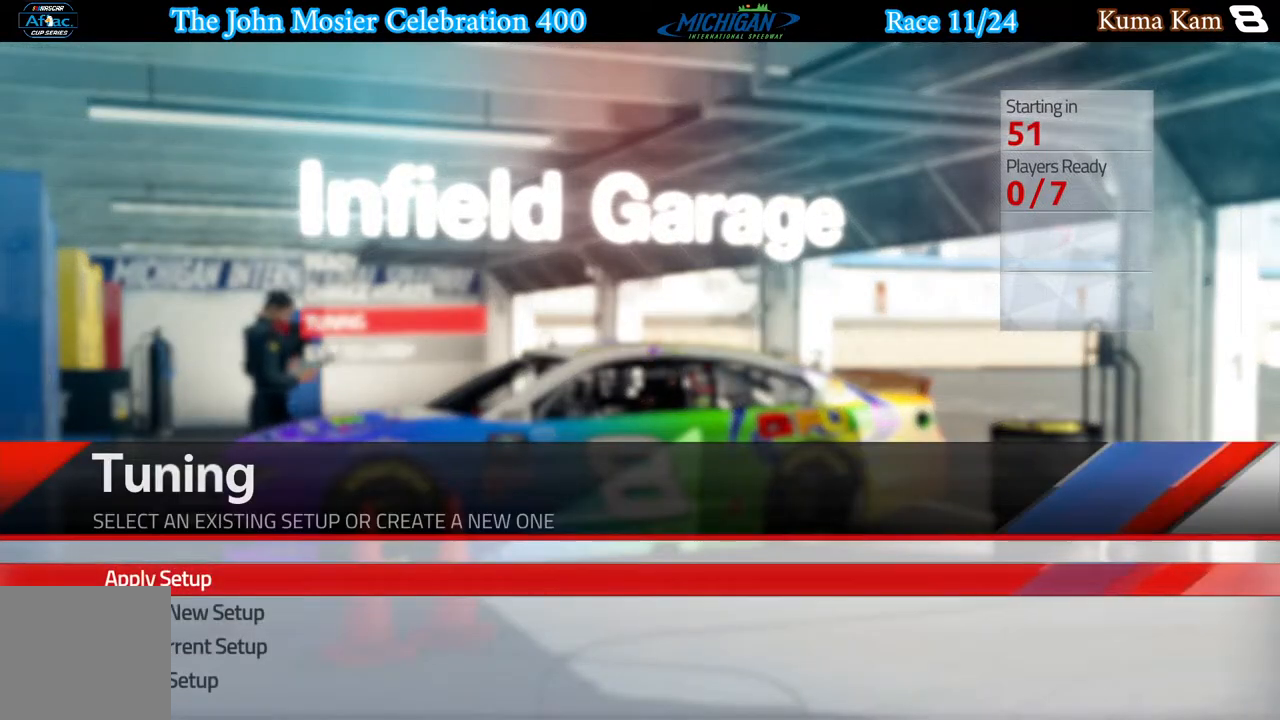
{"buttons": [], "left_stick": "center", "right_stick": "center", "events": []}
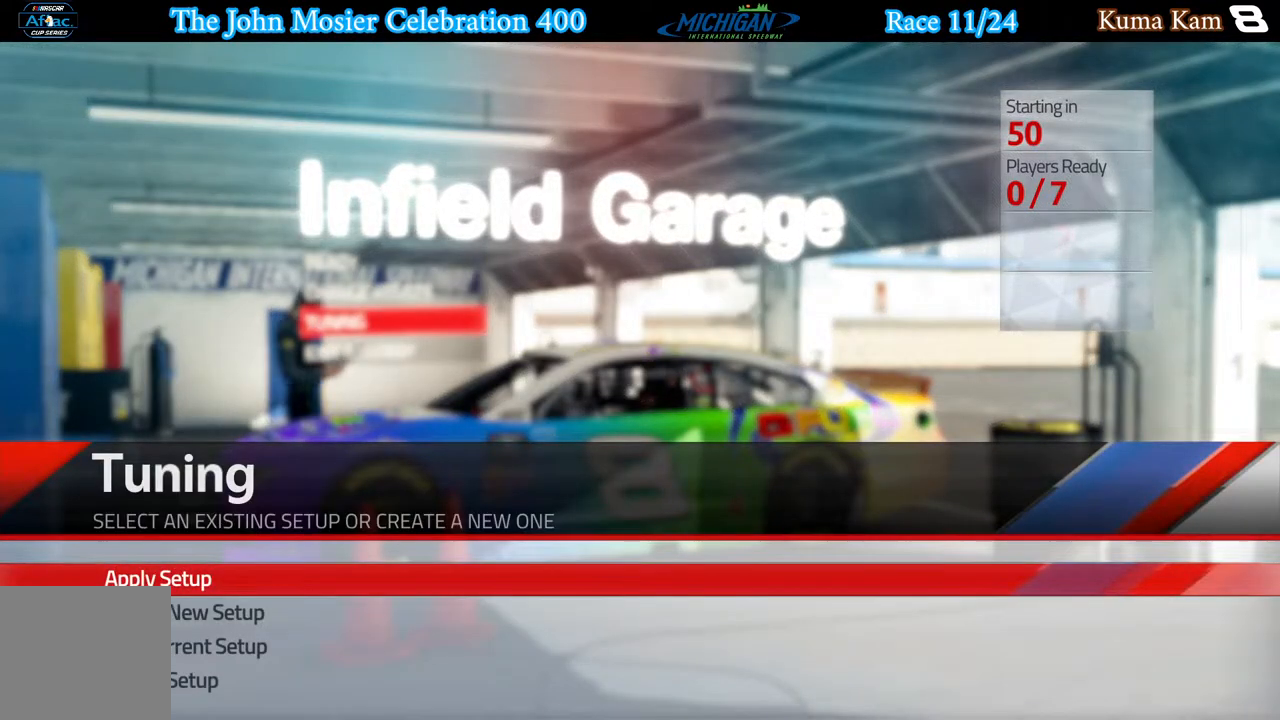
{"buttons": [], "left_stick": "center", "right_stick": "center", "events": []}
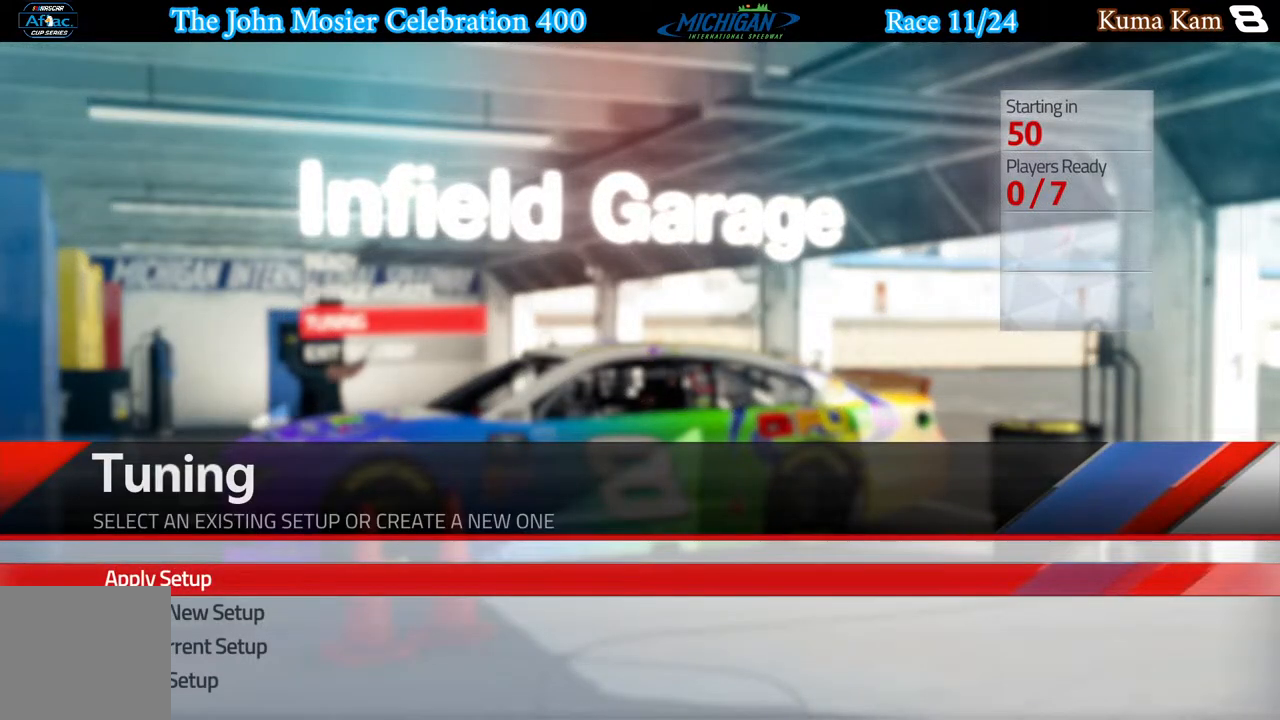
{"buttons": [], "left_stick": "center", "right_stick": "center", "events": [[83, "A", "down"], [150, "A", "up"]]}
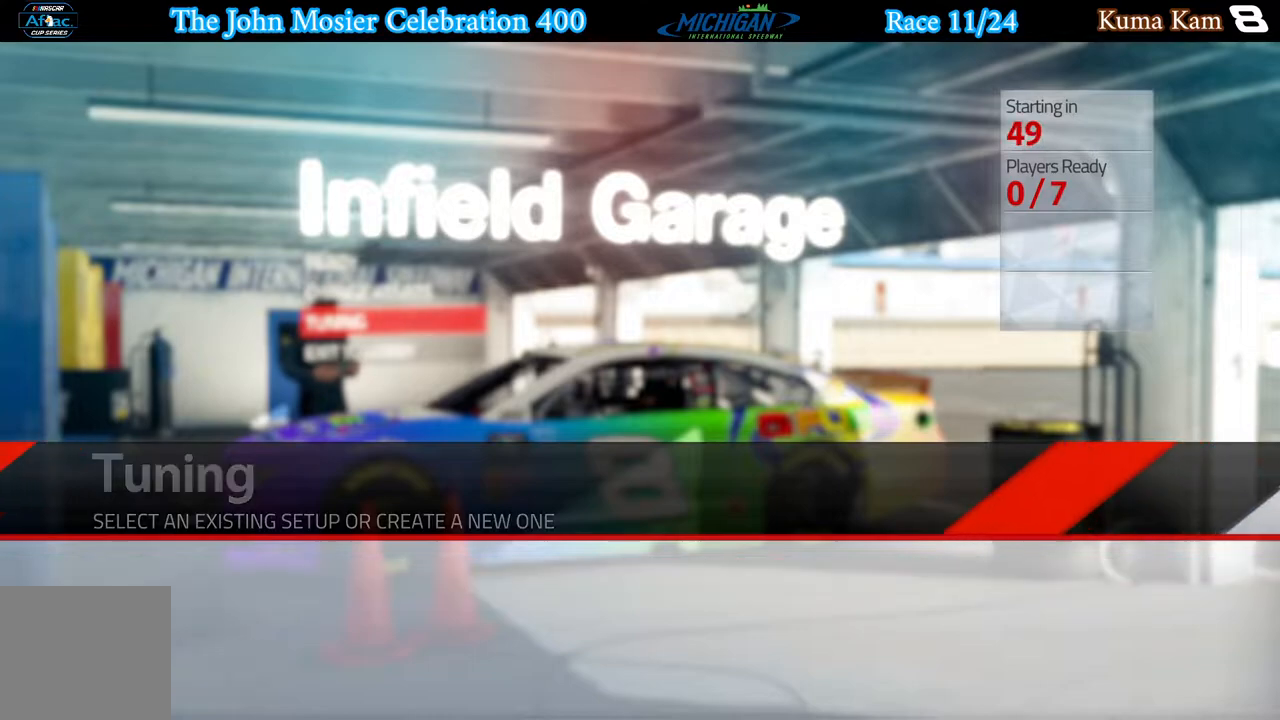
{"buttons": [], "left_stick": "center", "right_stick": "center", "events": []}
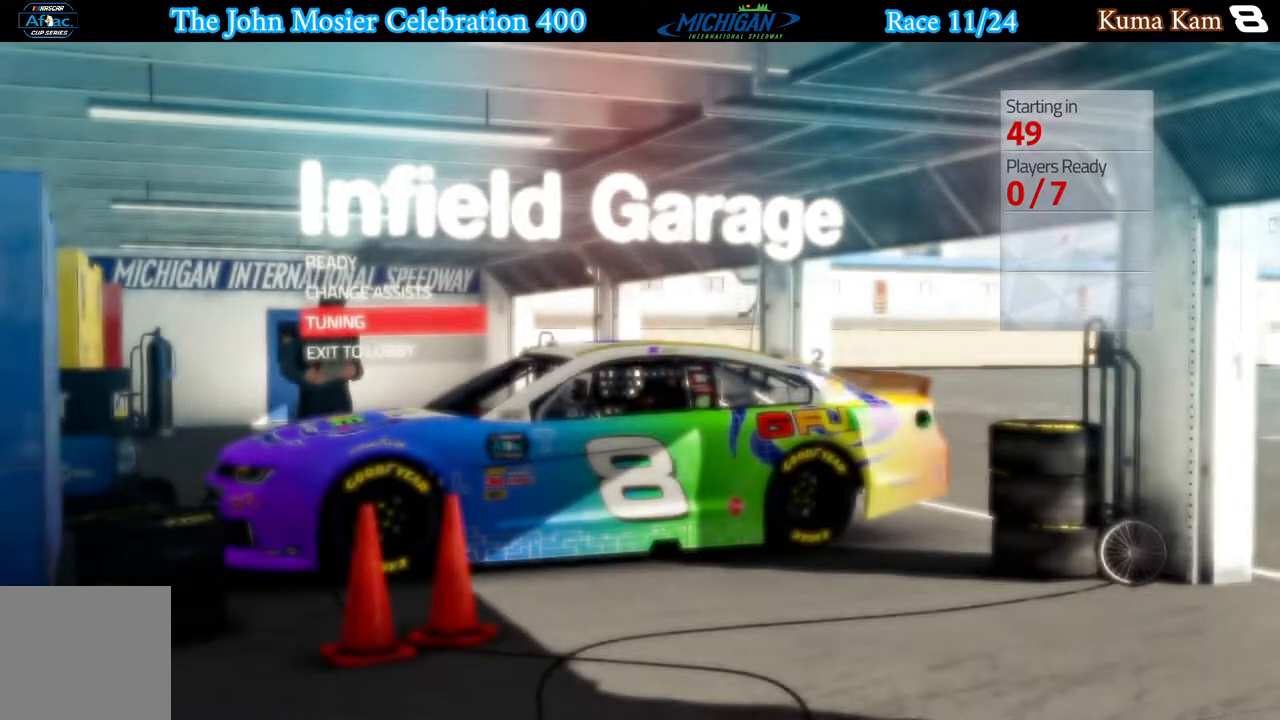
{"buttons": [], "left_stick": "center", "right_stick": "center", "events": []}
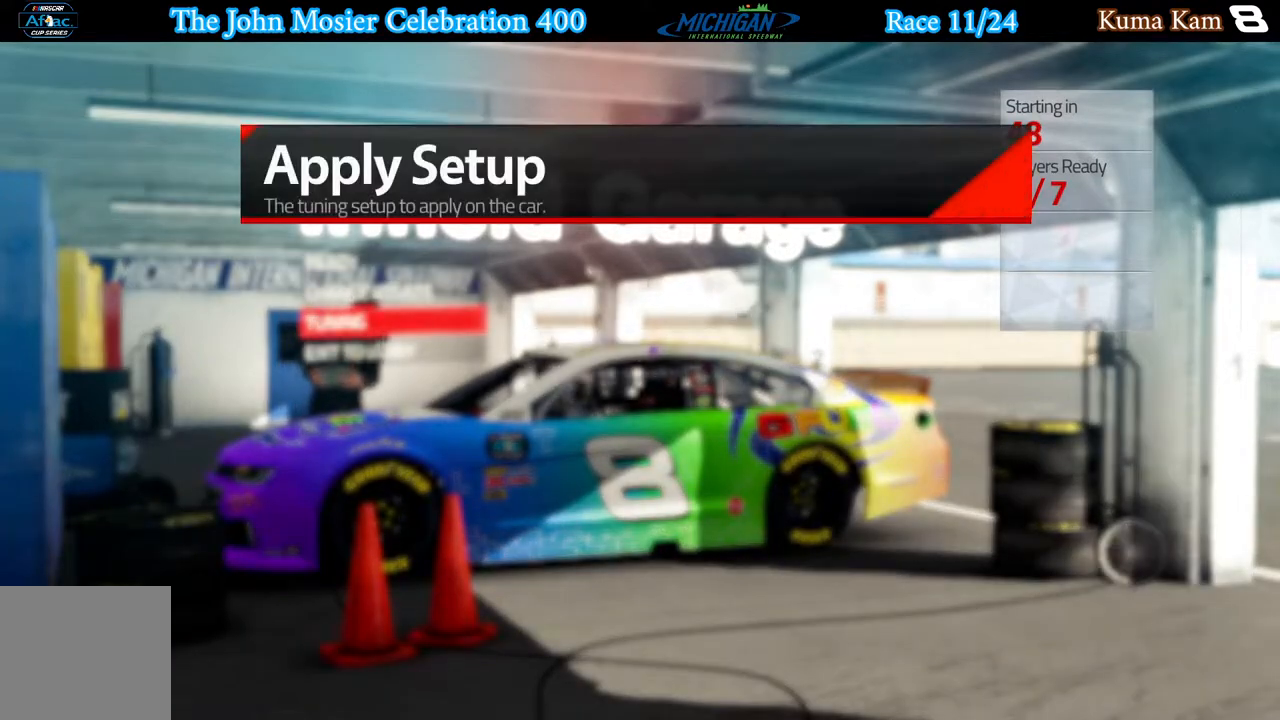
{"buttons": ["DPAD_DOWN"], "left_stick": "center", "right_stick": "center", "events": [[483, "DPAD_DOWN", "down"]]}
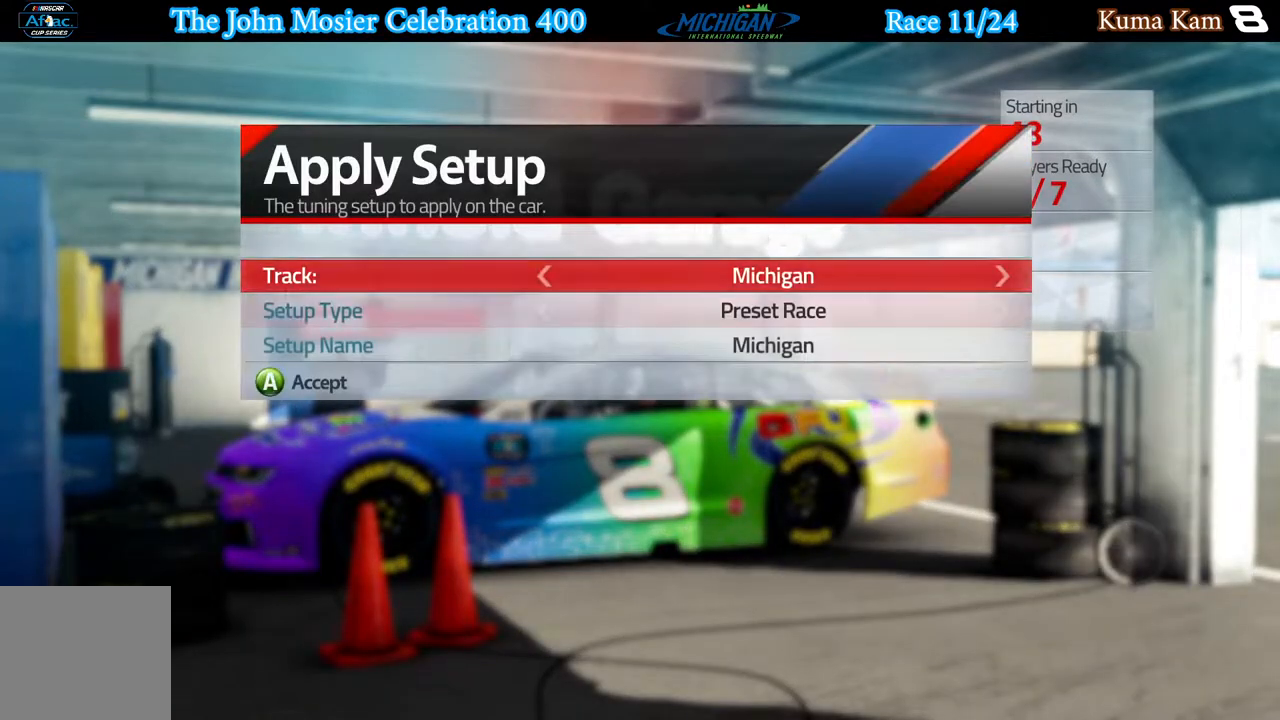
{"buttons": [], "left_stick": "center", "right_stick": "center", "events": [[83, "DPAD_DOWN", "up"], [217, "DPAD_LEFT", "down"], [267, "DPAD_LEFT", "up"], [367, "DPAD_LEFT", "down"], [433, "DPAD_LEFT", "up"]]}
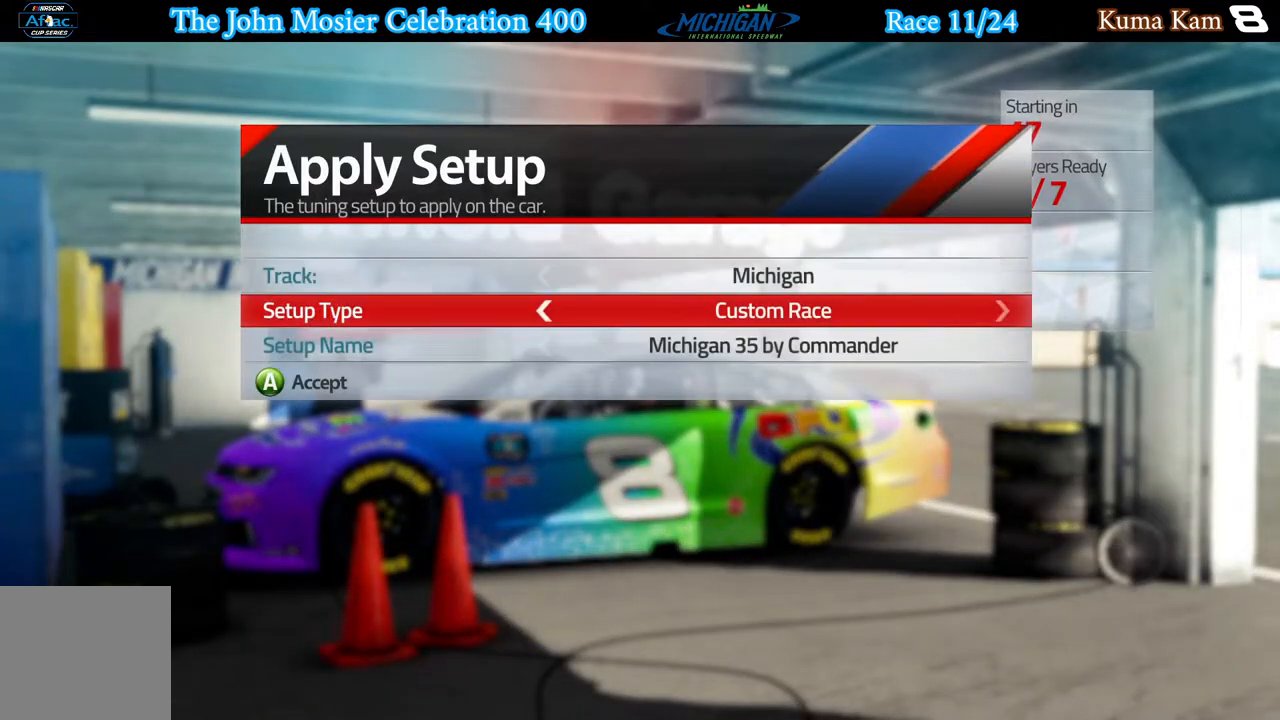
{"buttons": ["DPAD_RIGHT"], "left_stick": "center", "right_stick": "center", "events": [[17, "DPAD_LEFT", "down"], [117, "DPAD_LEFT", "up"], [250, "DPAD_DOWN", "down"], [333, "DPAD_DOWN", "up"], [500, "DPAD_RIGHT", "down"]]}
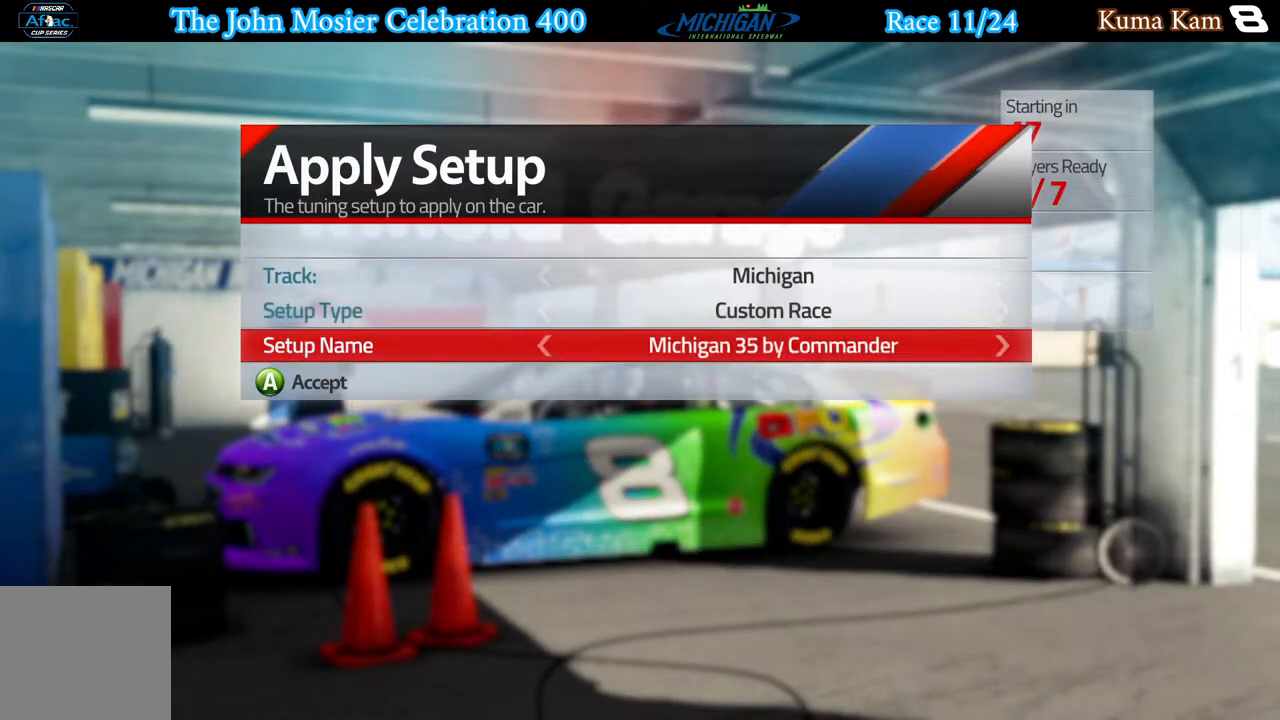
{"buttons": [], "left_stick": "center", "right_stick": "center", "events": [[83, "DPAD_RIGHT", "up"], [300, "DPAD_DOWN", "down"], [400, "DPAD_DOWN", "up"]]}
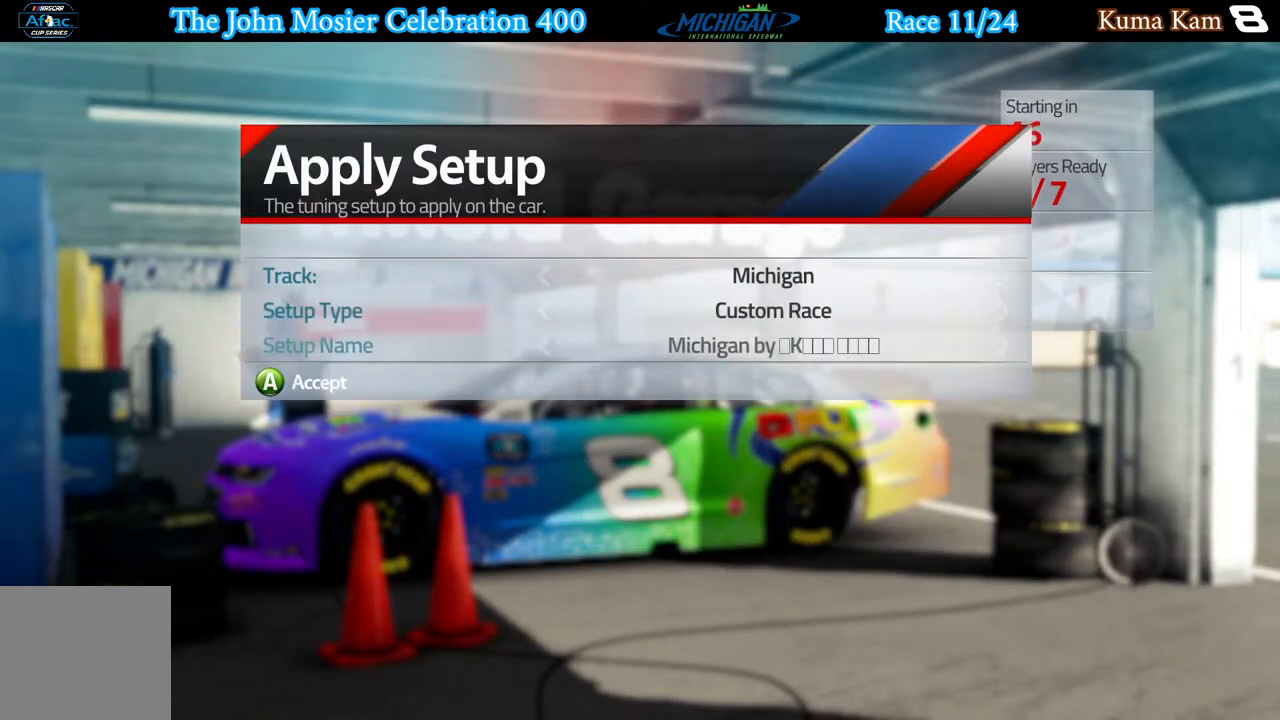
{"buttons": [], "left_stick": "center", "right_stick": "center", "events": [[283, "A", "down"], [400, "A", "up"]]}
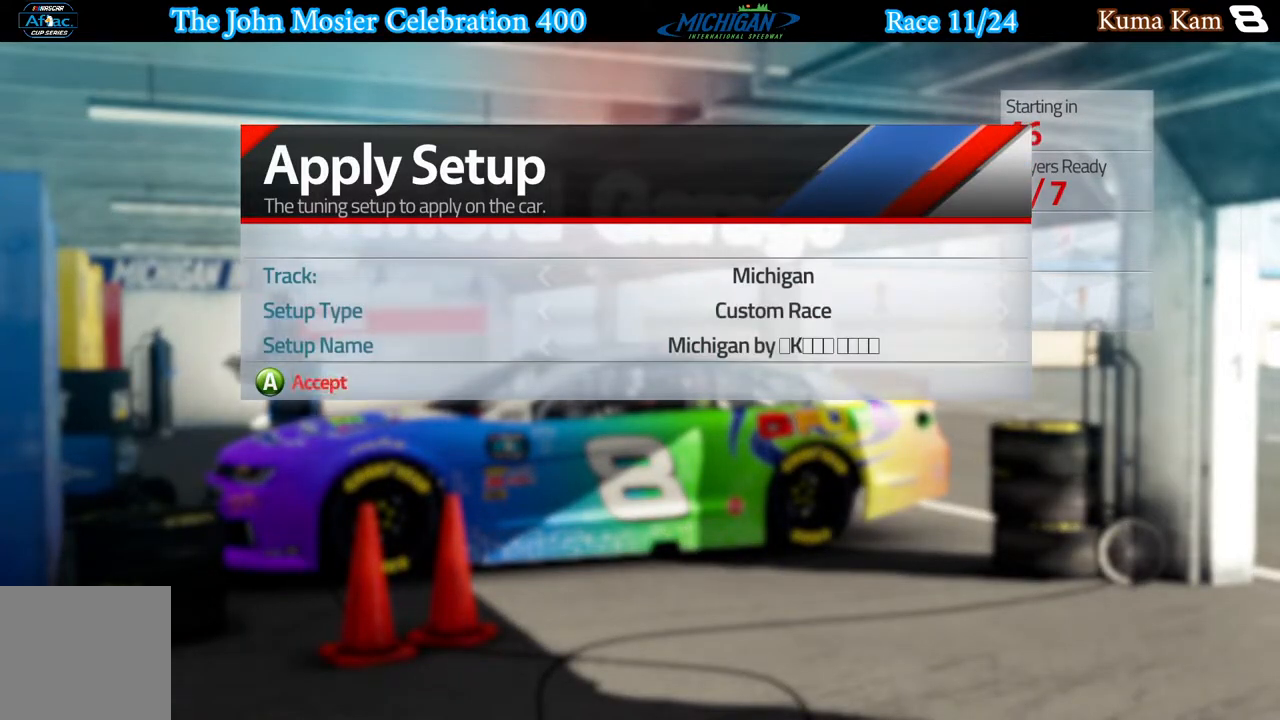
{"buttons": [], "left_stick": "center", "right_stick": "center", "events": []}
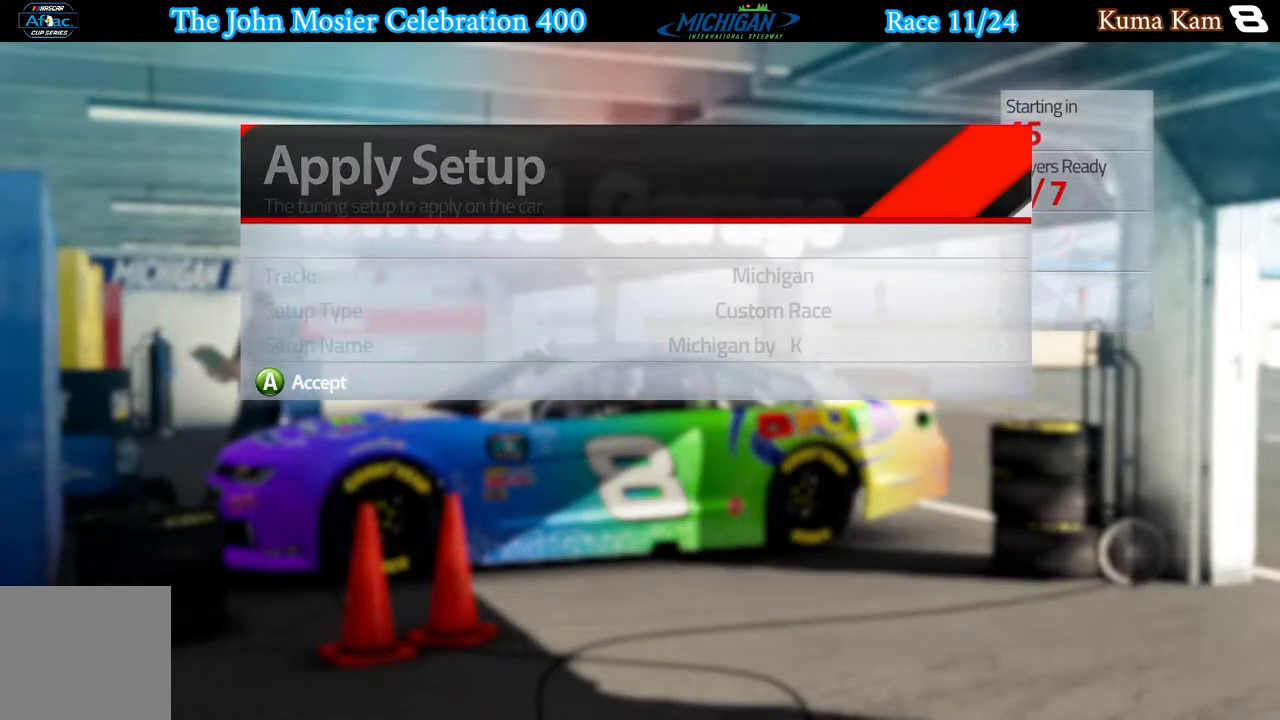
{"buttons": [], "left_stick": "center", "right_stick": "center", "events": []}
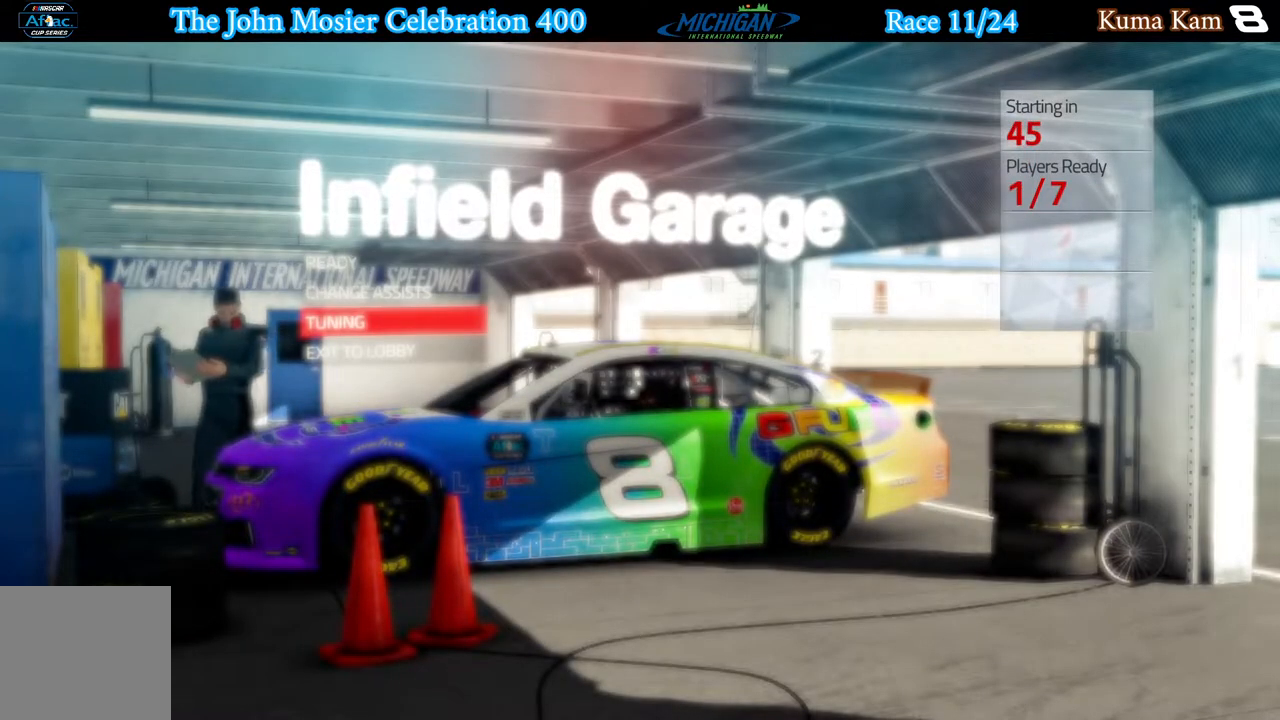
{"buttons": [], "left_stick": "center", "right_stick": "center", "events": []}
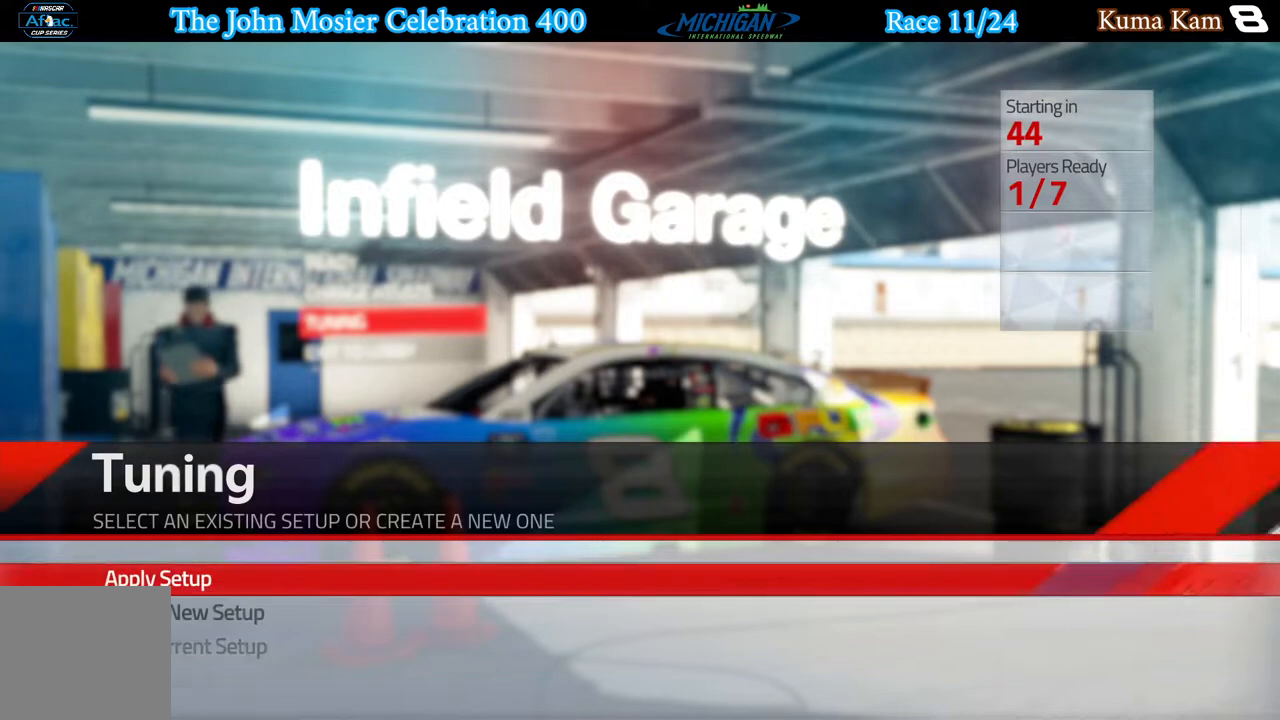
{"buttons": [], "left_stick": "center", "right_stick": "center", "events": [[317, "B", "down"], [400, "B", "up"]]}
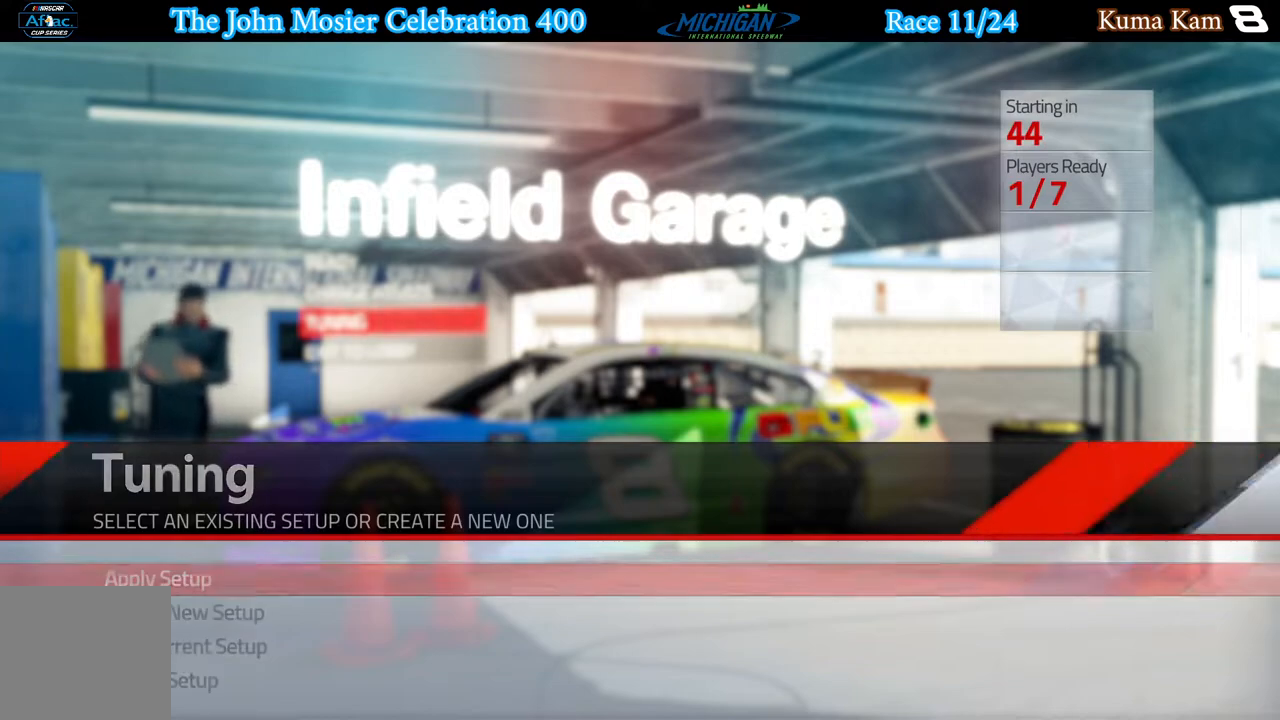
{"buttons": [], "left_stick": "center", "right_stick": "center", "events": []}
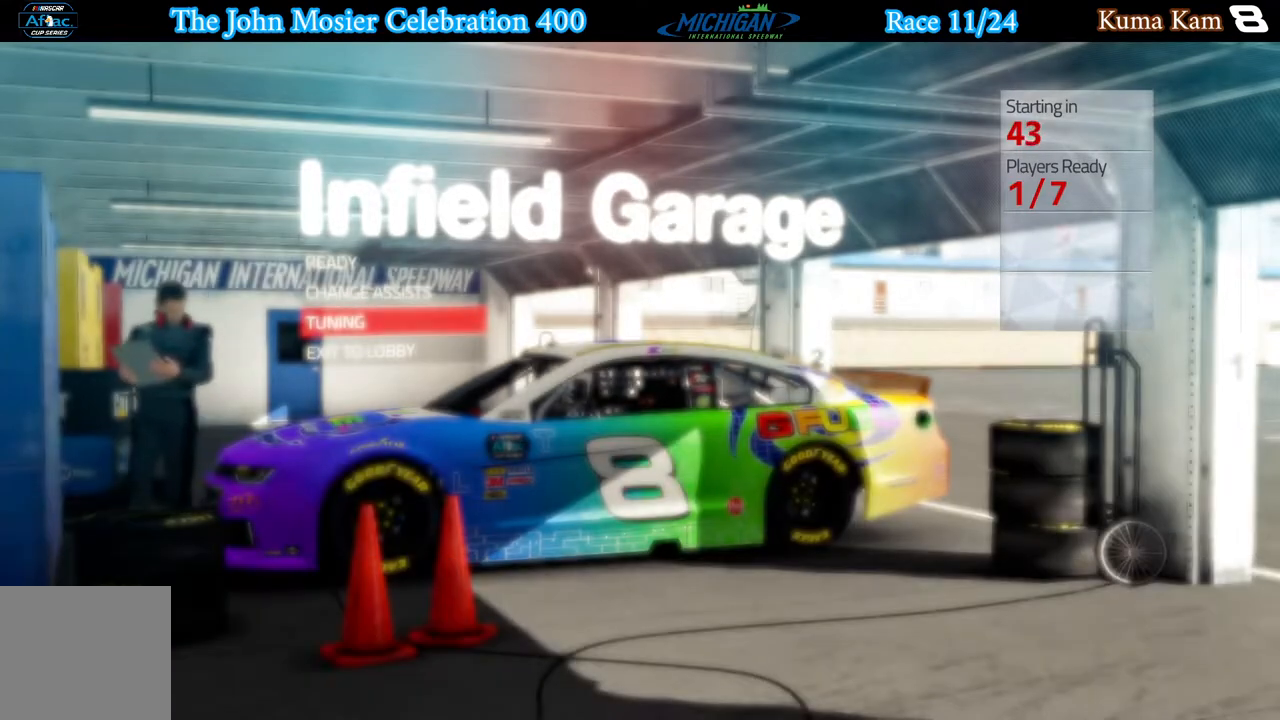
{"buttons": ["DPAD_UP"], "left_stick": "center", "right_stick": "center", "events": [[233, "DPAD_UP", "down"], [350, "DPAD_UP", "up"], [450, "DPAD_UP", "down"]]}
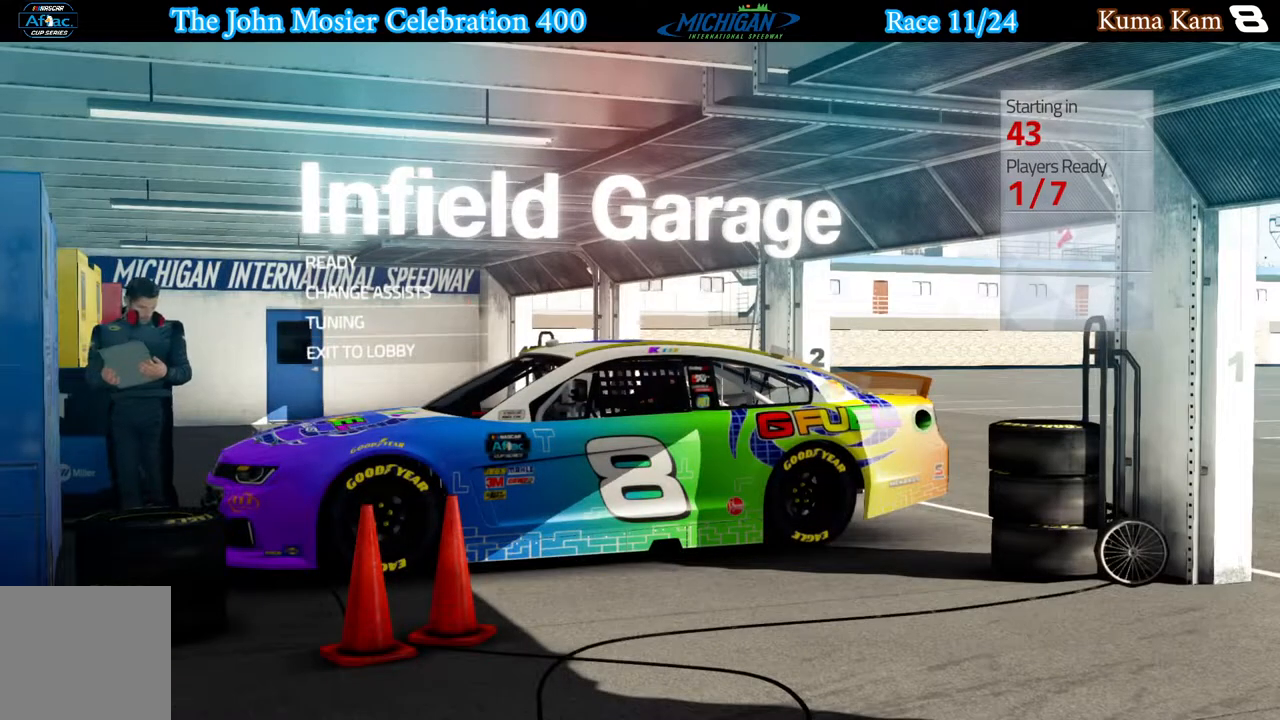
{"buttons": [], "left_stick": "center", "right_stick": "center", "events": [[67, "DPAD_UP", "up"]]}
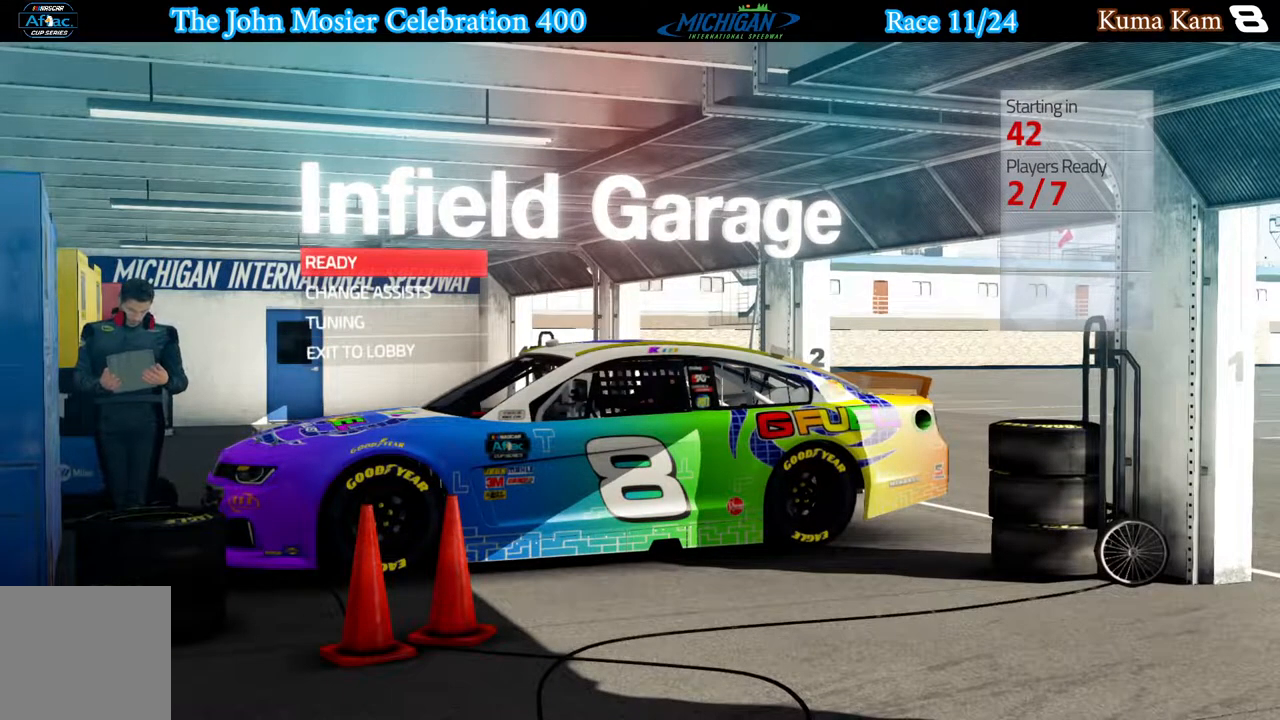
{"buttons": [], "left_stick": "center", "right_stick": "center", "events": []}
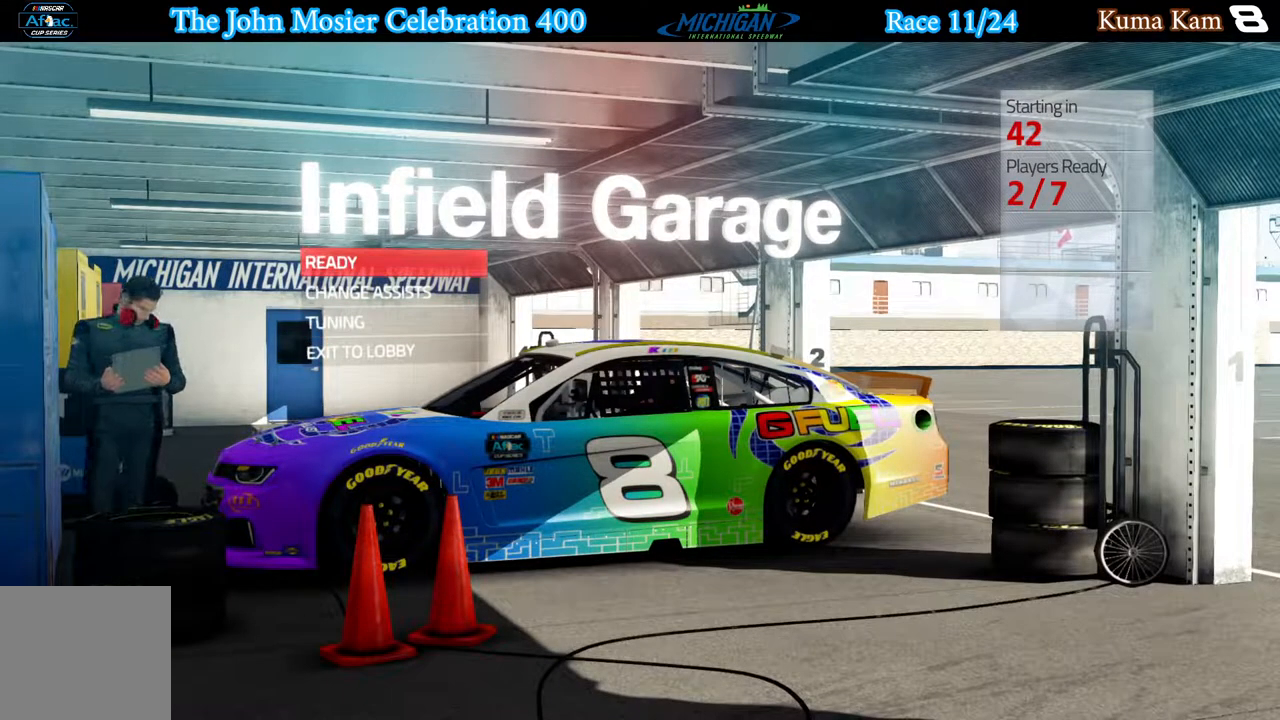
{"buttons": [], "left_stick": "center", "right_stick": "center", "events": []}
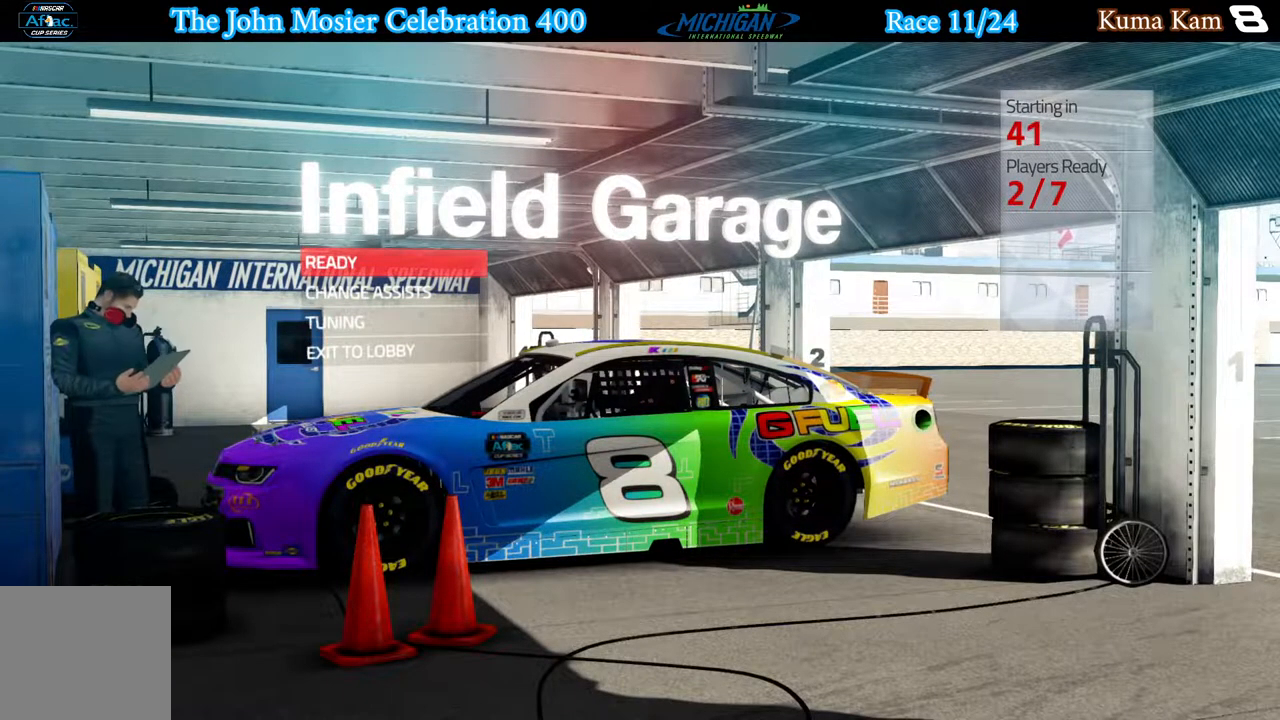
{"buttons": [], "left_stick": "center", "right_stick": "center", "events": []}
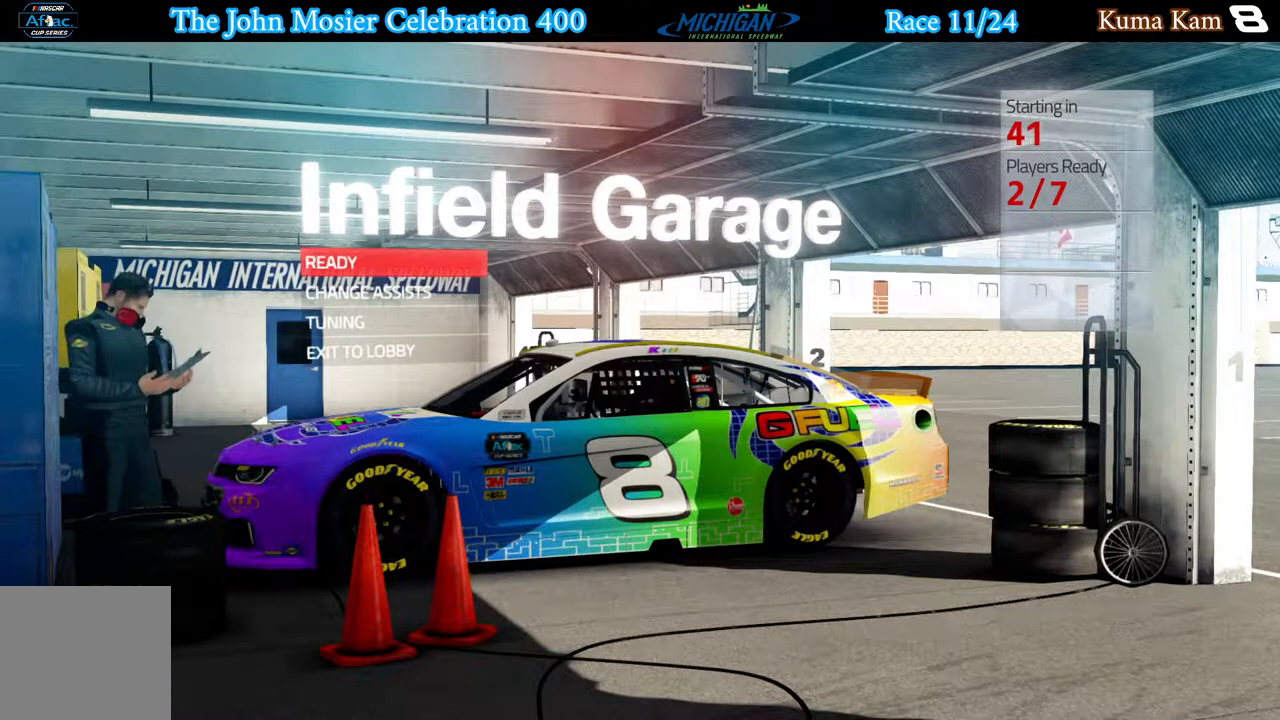
{"buttons": [], "left_stick": "center", "right_stick": "center", "events": []}
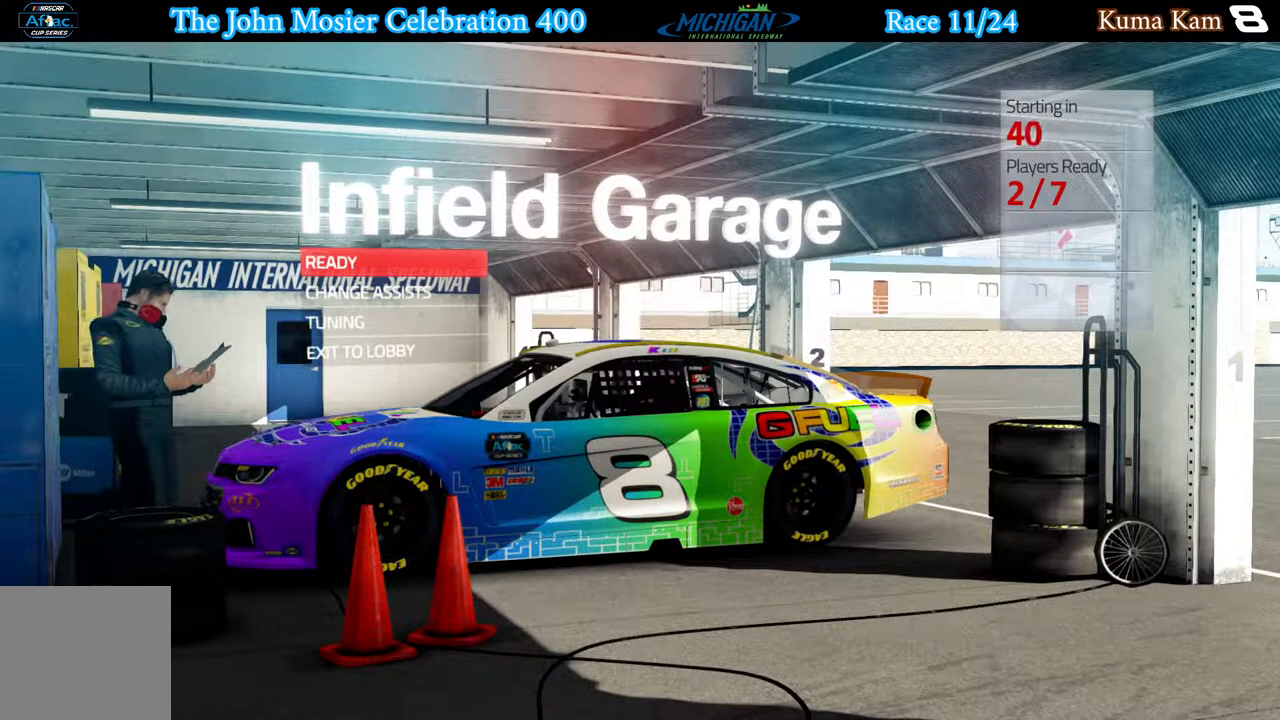
{"buttons": [], "left_stick": "center", "right_stick": "center", "events": []}
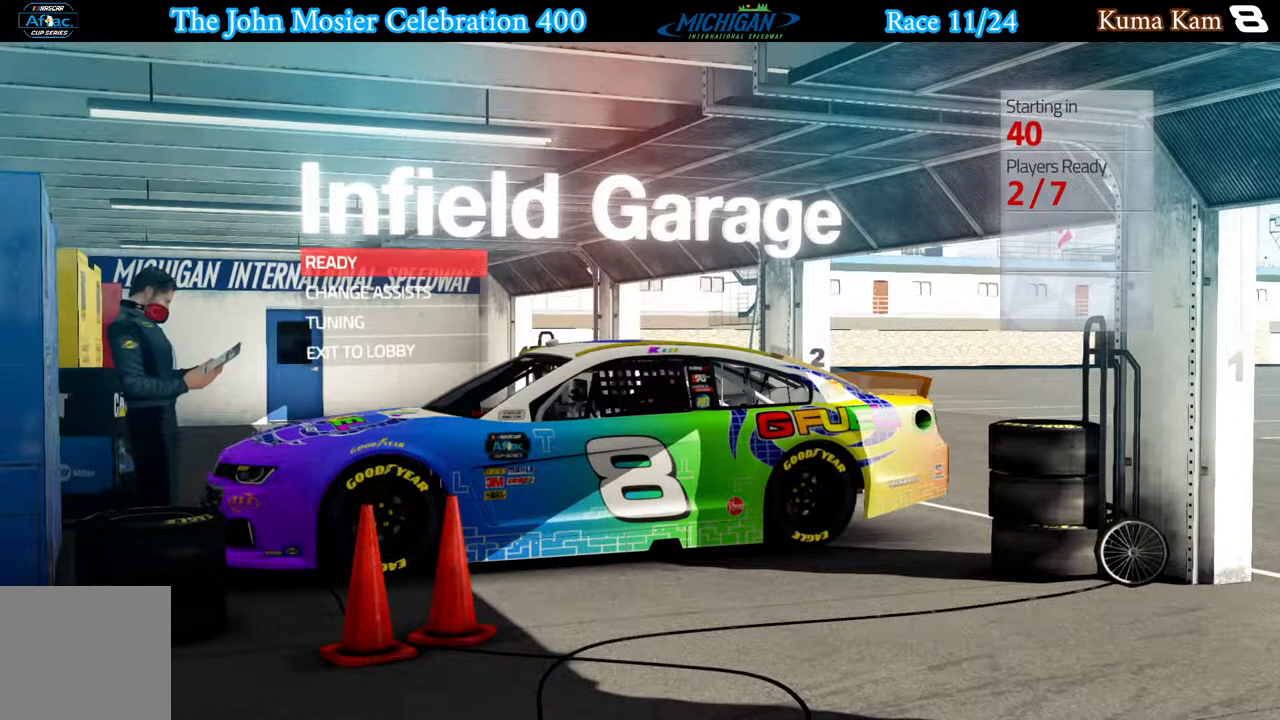
{"buttons": [], "left_stick": "center", "right_stick": "center", "events": []}
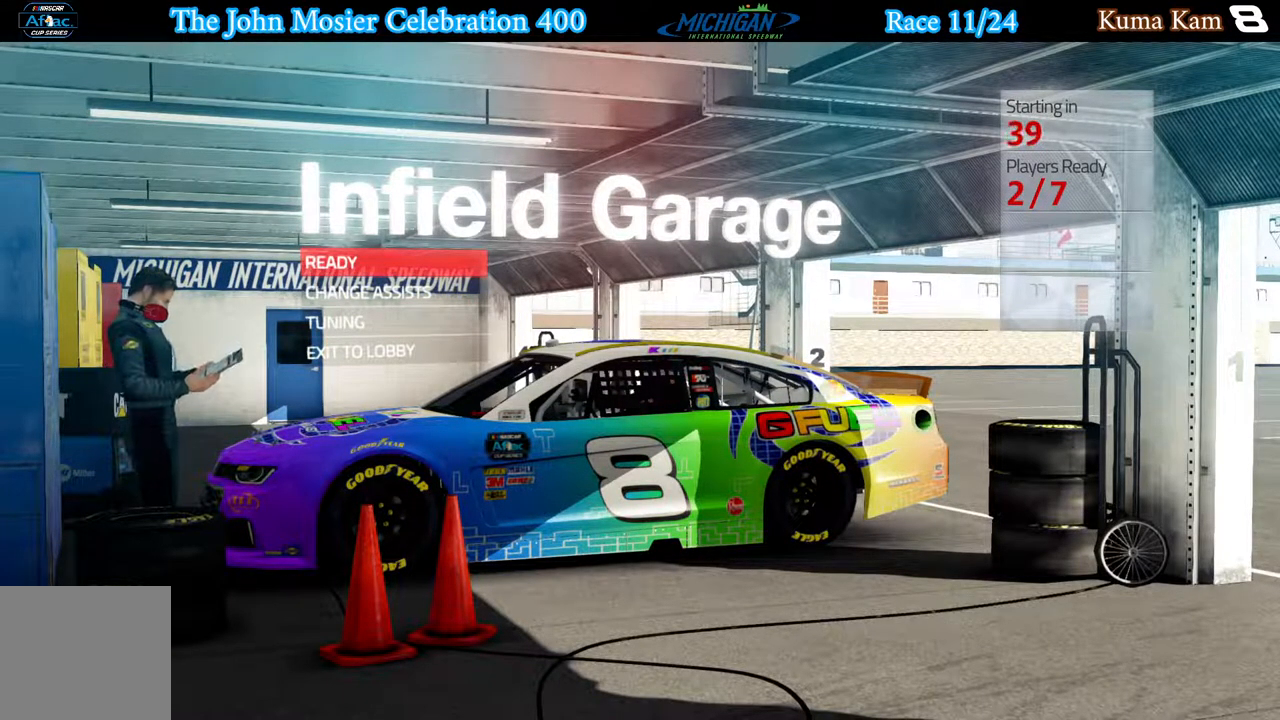
{"buttons": [], "left_stick": "center", "right_stick": "center", "events": []}
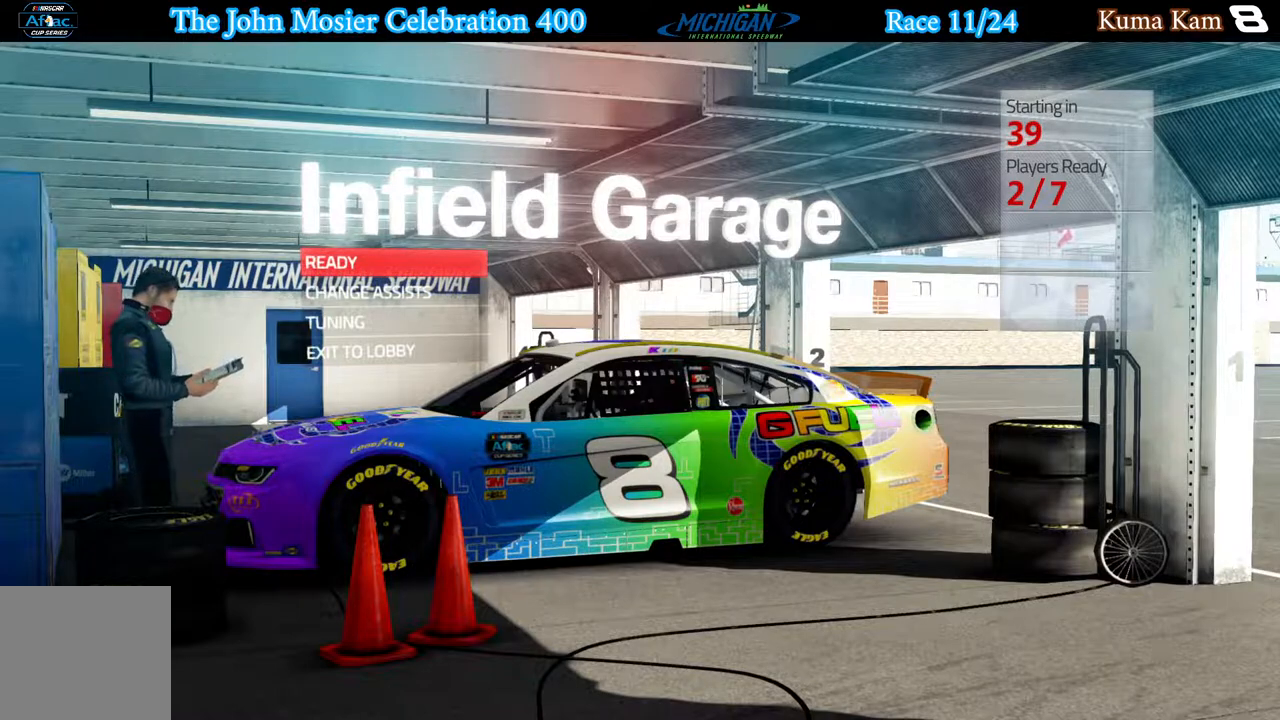
{"buttons": [], "left_stick": "center", "right_stick": "center", "events": []}
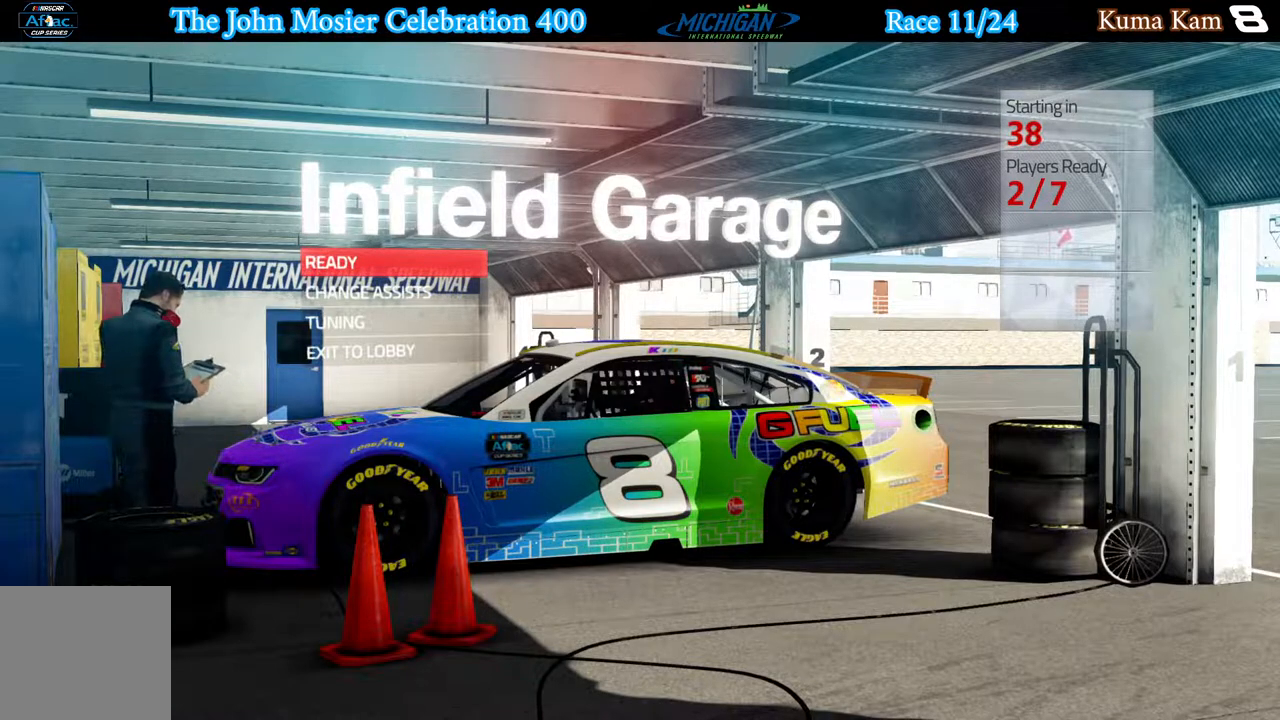
{"buttons": ["A"], "left_stick": "center", "right_stick": "center", "events": [[467, "A", "down"]]}
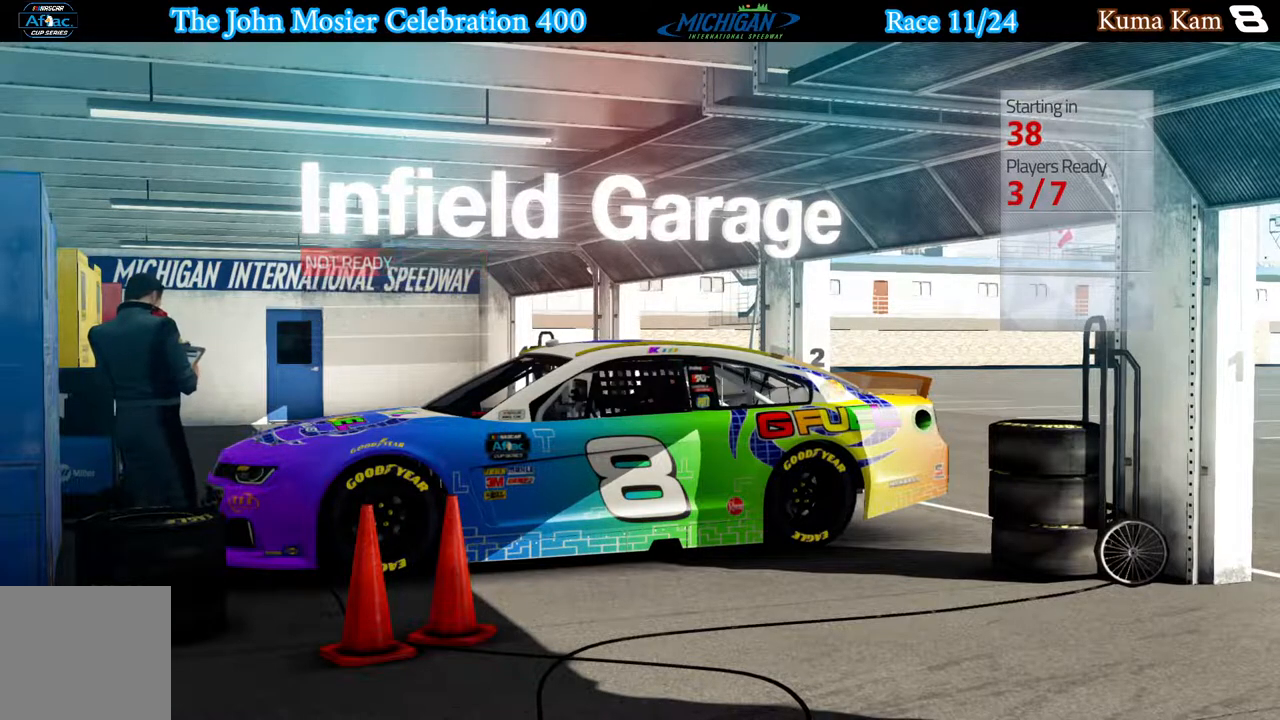
{"buttons": [], "left_stick": "center", "right_stick": "center", "events": [[67, "A", "up"]]}